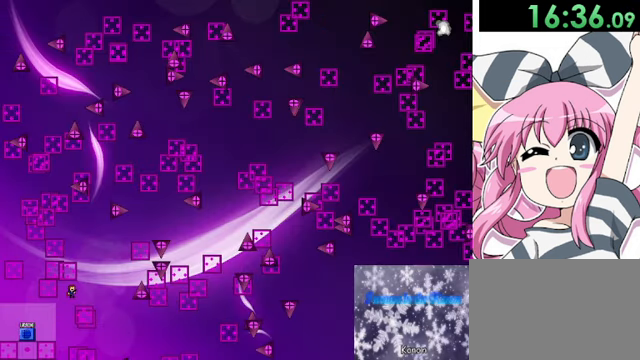
Gameplay with keyboard; each line is a JSON object with the keys held at the frame after it. "events" lists presses ("down") and releases ("up") of "down", "left", "r", "right", "shift", "up" and "z" between this image and that frame as [ms after this image, input, new state], when the widget could be followed in between. No other keys are recorded. Mouse input is not recorded. Not read: other_keys.
{"keys": ["right"], "events": [[40, "shift", "up"], [200, "right", "up"], [320, "right", "down"], [320, "shift", "down"], [480, "shift", "up"]]}
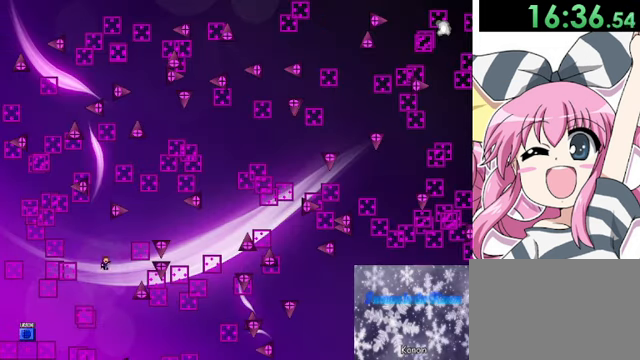
{"keys": [], "events": [[80, "shift", "down"], [360, "shift", "up"], [440, "right", "up"]]}
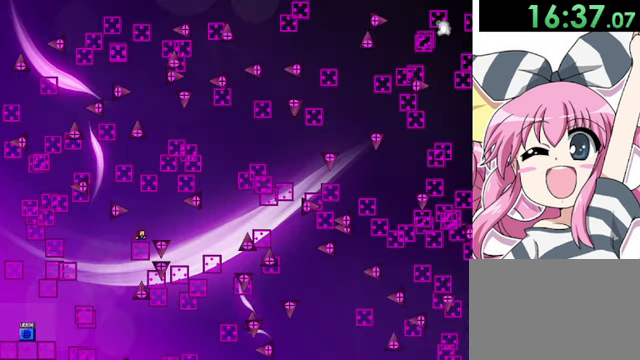
{"keys": ["right"], "events": [[40, "right", "down"], [80, "shift", "down"], [160, "shift", "up"]]}
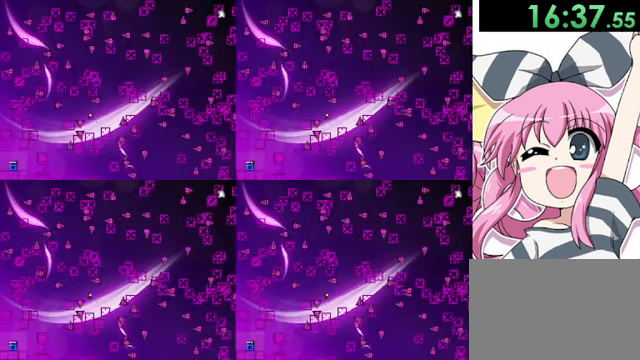
{"keys": [], "events": [[120, "shift", "down"], [200, "shift", "up"], [480, "right", "up"]]}
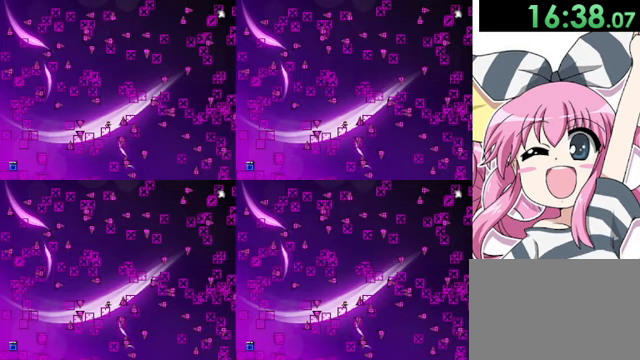
{"keys": [], "events": [[80, "shift", "down"], [480, "shift", "up"]]}
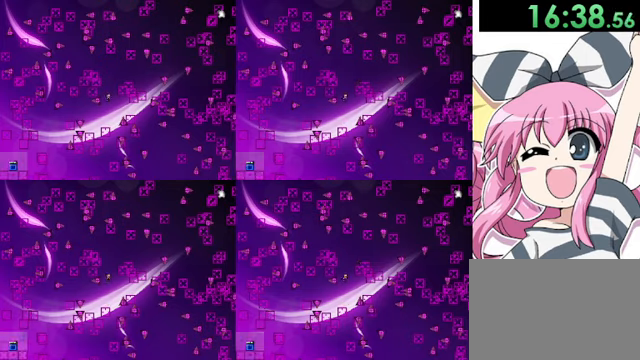
{"keys": ["shift"], "events": [[40, "shift", "down"], [80, "right", "down"], [480, "right", "up"]]}
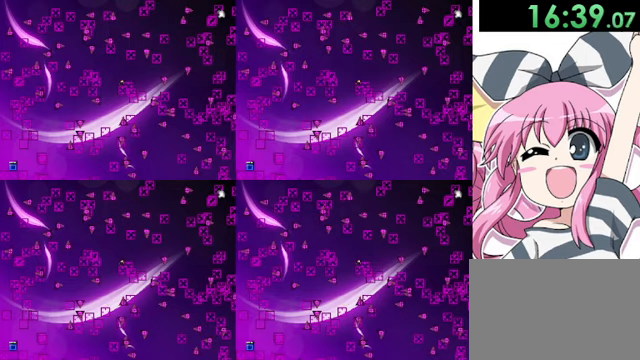
{"keys": ["right"], "events": [[80, "shift", "up"], [360, "right", "down"]]}
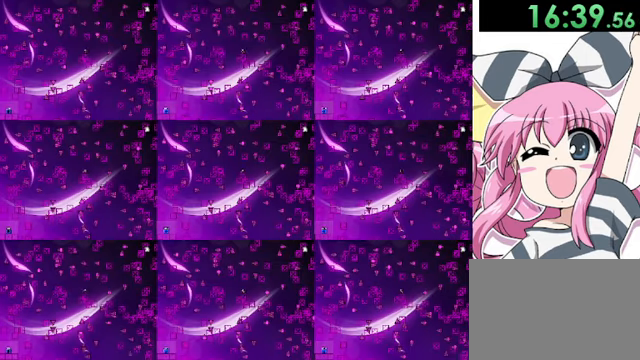
{"keys": [], "events": [[80, "right", "up"]]}
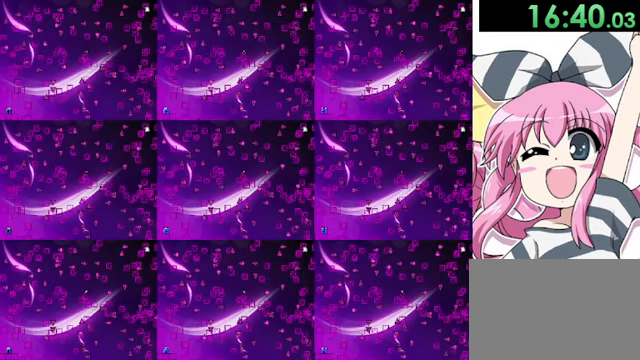
{"keys": [], "events": []}
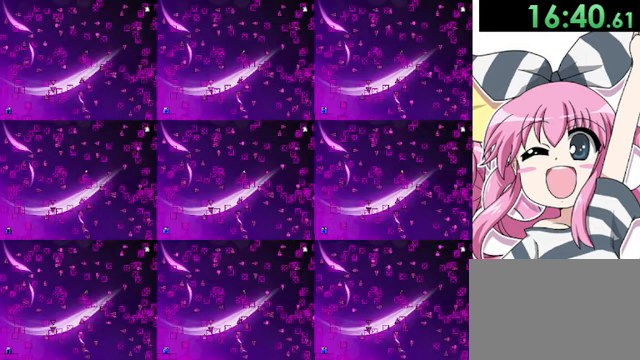
{"keys": [], "events": []}
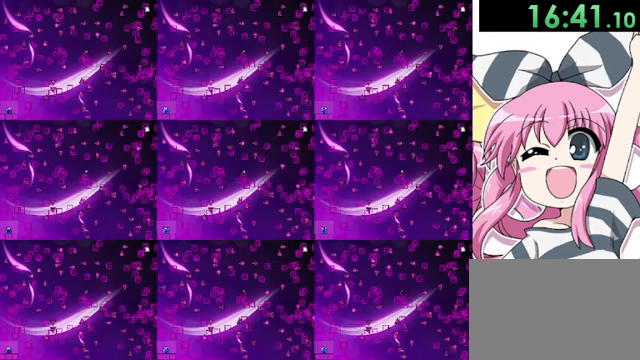
{"keys": [], "events": []}
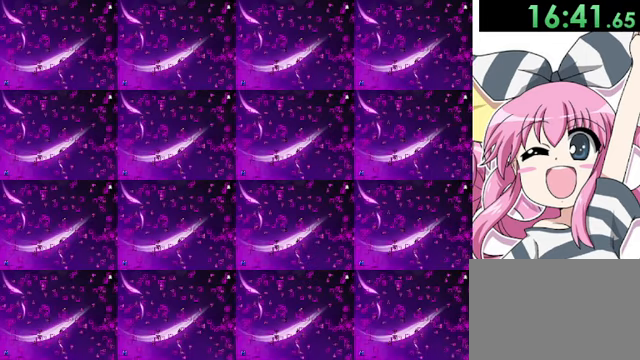
{"keys": [], "events": []}
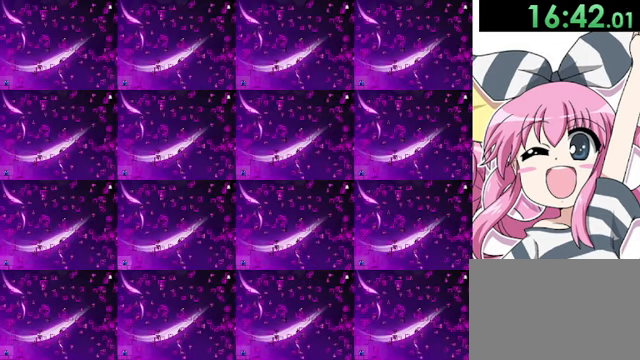
{"keys": ["z"], "events": [[240, "z", "down"]]}
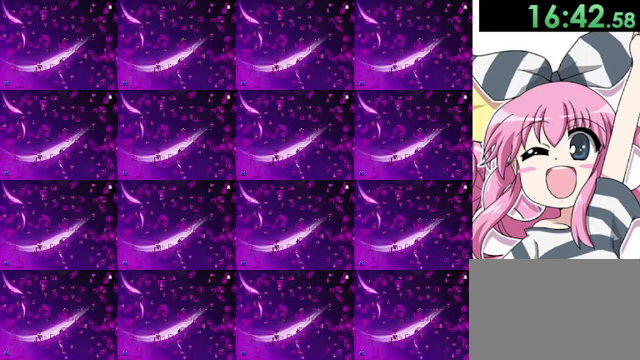
{"keys": [], "events": [[120, "z", "up"], [240, "z", "down"], [320, "z", "up"], [360, "z", "down"], [520, "z", "up"]]}
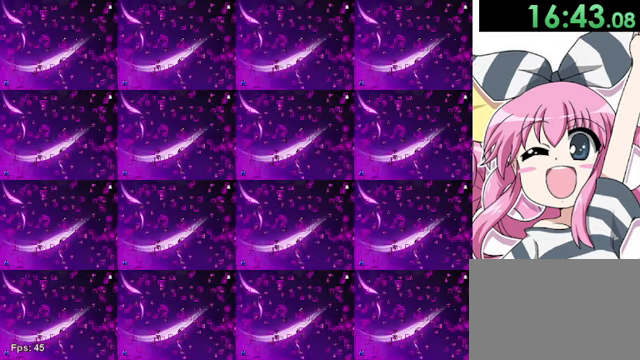
{"keys": [], "events": []}
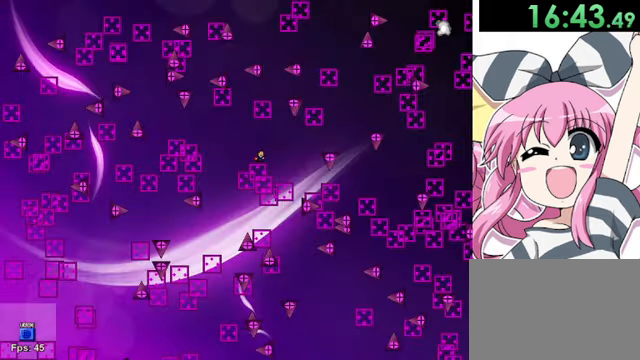
{"keys": [], "events": []}
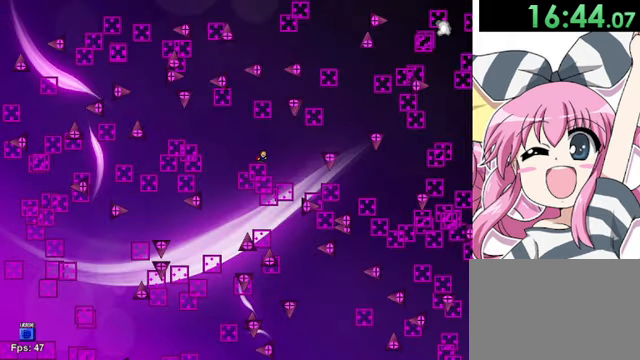
{"keys": ["right"], "events": [[40, "right", "down"], [360, "right", "up"], [480, "right", "down"]]}
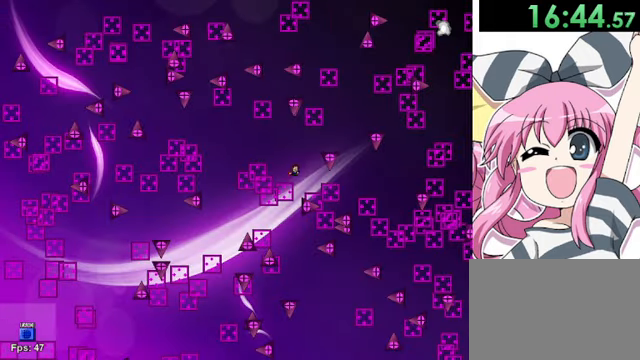
{"keys": ["right"], "events": [[40, "shift", "down"], [280, "shift", "up"], [400, "shift", "down"], [480, "shift", "up"]]}
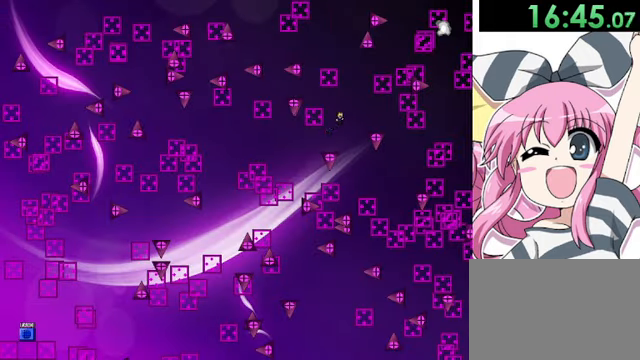
{"keys": ["right"], "events": [[200, "right", "up"], [400, "right", "down"]]}
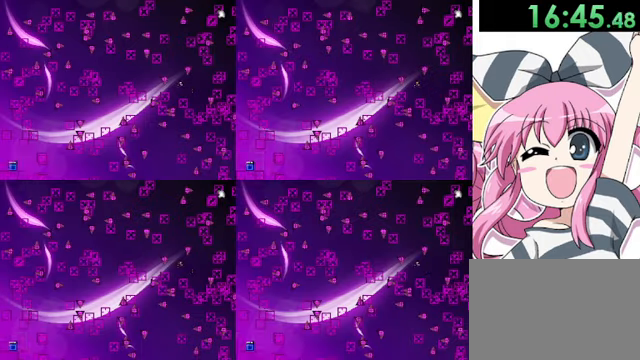
{"keys": ["right"], "events": [[200, "shift", "down"], [480, "shift", "up"]]}
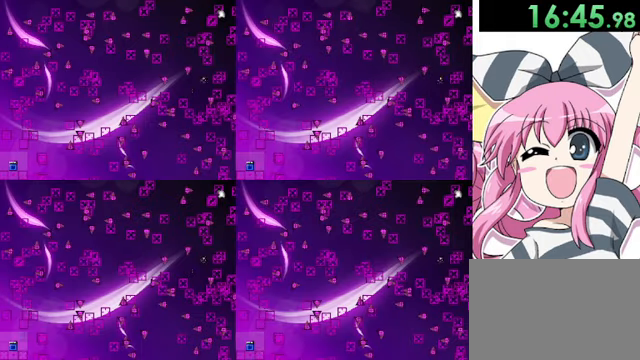
{"keys": [], "events": [[40, "shift", "down"], [240, "right", "up"], [240, "shift", "up"], [280, "left", "down"], [480, "left", "up"]]}
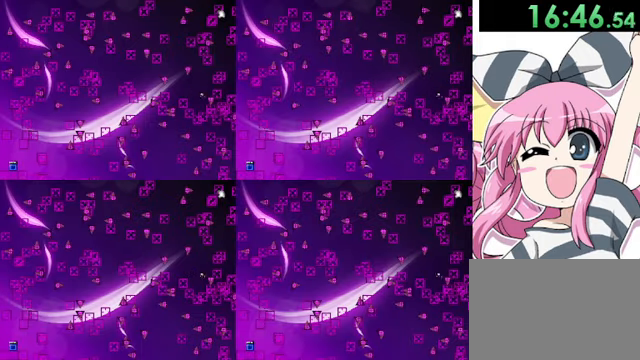
{"keys": [], "events": [[200, "left", "down"], [240, "shift", "down"], [320, "left", "up"], [400, "shift", "up"]]}
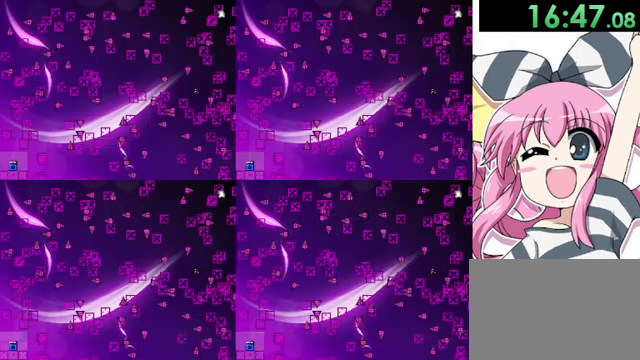
{"keys": [], "events": [[40, "left", "down"], [240, "left", "up"]]}
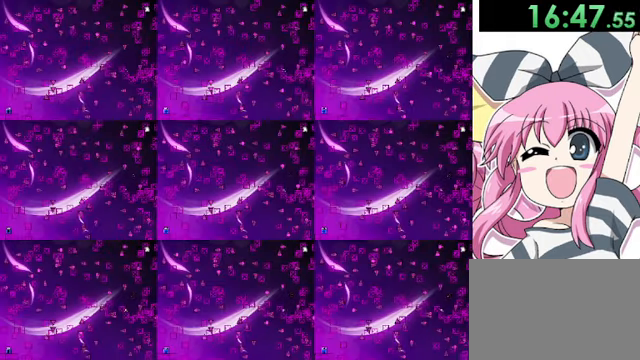
{"keys": ["right", "shift"], "events": [[80, "right", "down"], [80, "shift", "down"], [320, "shift", "up"], [440, "shift", "down"]]}
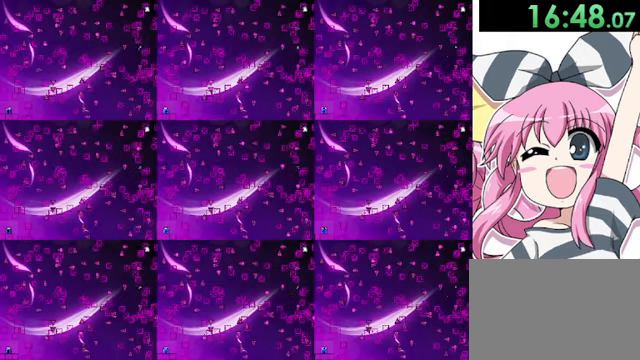
{"keys": [], "events": [[280, "right", "up"], [280, "shift", "up"]]}
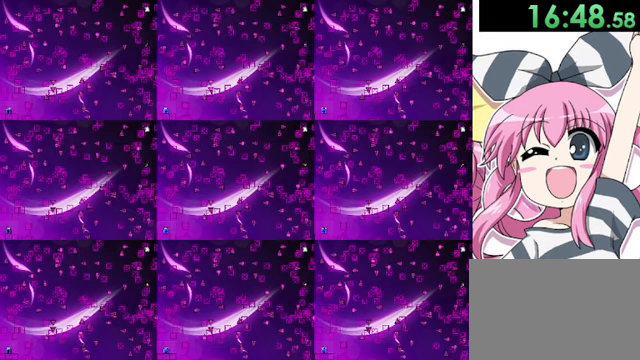
{"keys": [], "events": [[200, "shift", "down"], [480, "shift", "up"]]}
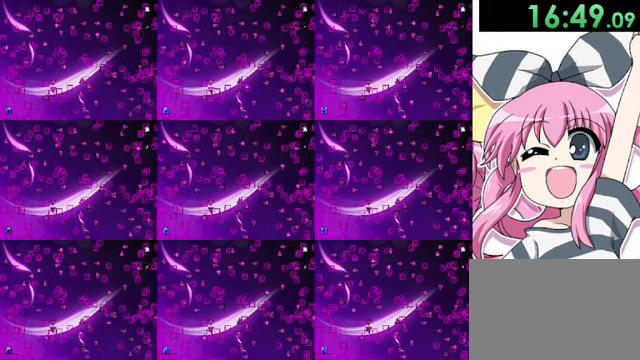
{"keys": [], "events": [[40, "shift", "down"], [320, "right", "down"], [360, "shift", "up"], [440, "right", "up"]]}
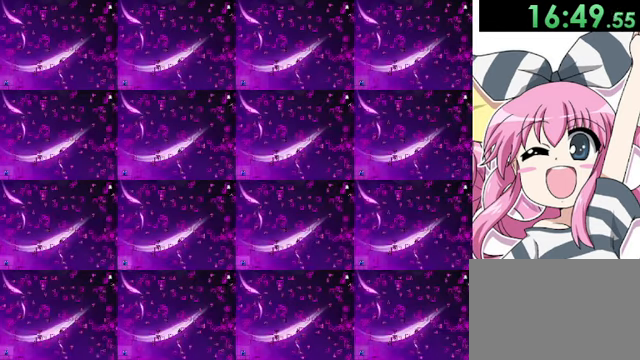
{"keys": ["shift"], "events": [[160, "shift", "down"], [280, "left", "down"], [400, "left", "up"]]}
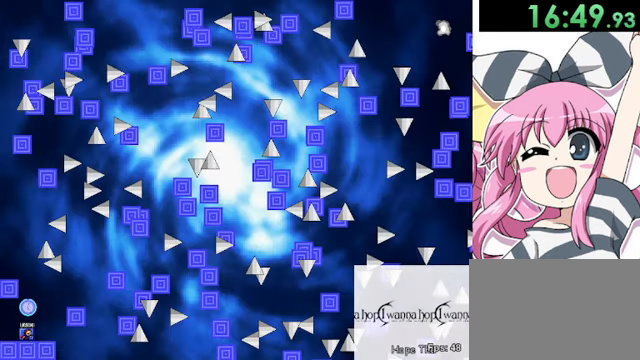
{"keys": [], "events": [[40, "shift", "up"], [360, "z", "down"], [400, "z", "up"]]}
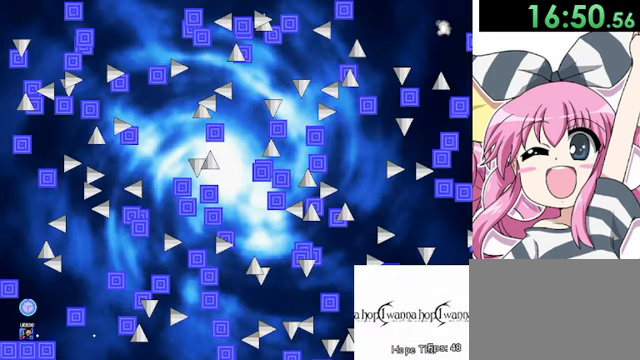
{"keys": ["z"], "events": [[40, "z", "down"], [120, "z", "up"], [360, "z", "down"]]}
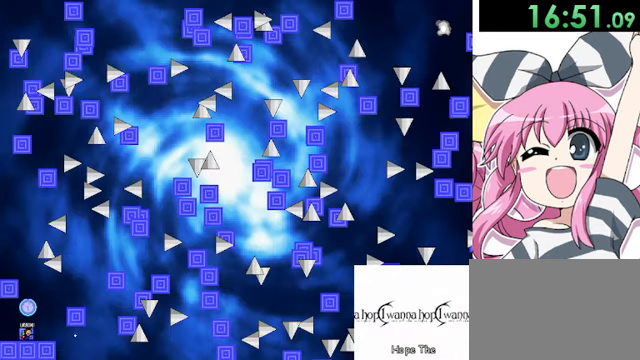
{"keys": ["right", "shift"], "events": [[120, "z", "up"], [320, "right", "down"], [400, "shift", "down"]]}